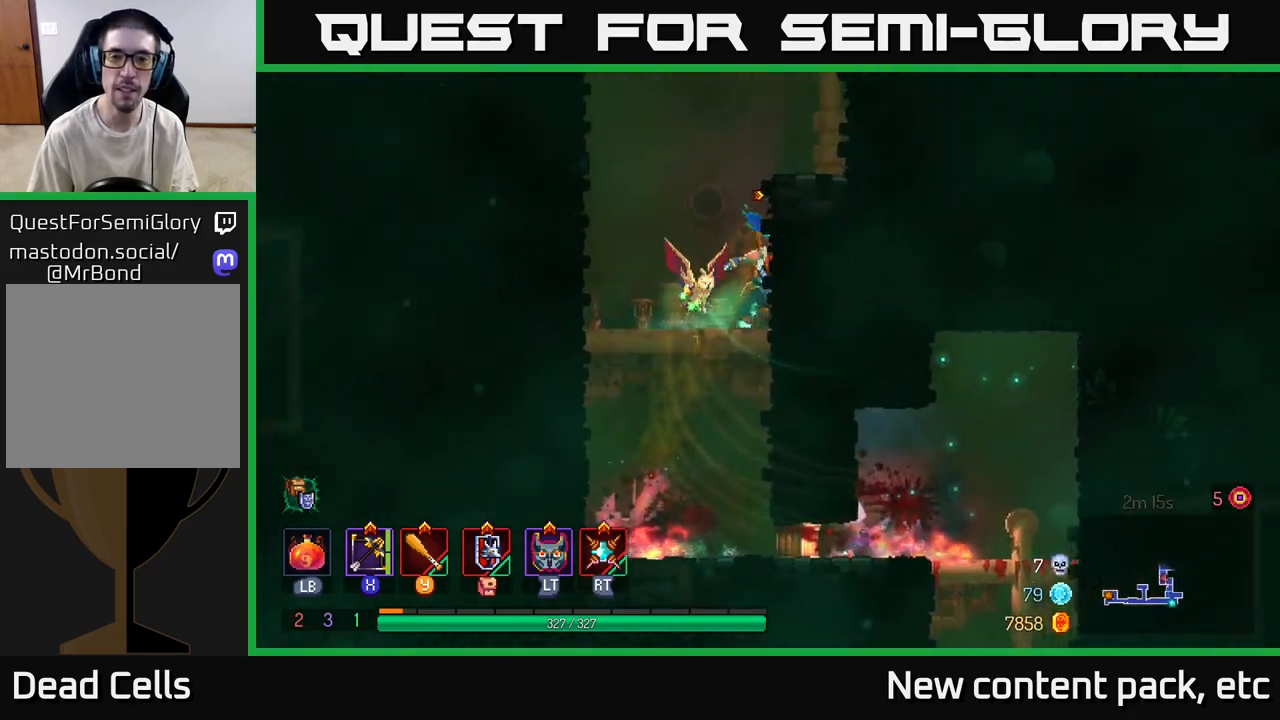
Gameplay with a controller (Xbox layout); each line is a JSON object with the inputs held at the frame after it. "events" lists button and stick changes between this image and that frame as [ms after this image, input, new state], when the widget could be followed in between.
{"buttons": [], "left_stick": "right", "right_stick": "center", "events": [[100, "A", "down"], [267, "A", "up"]]}
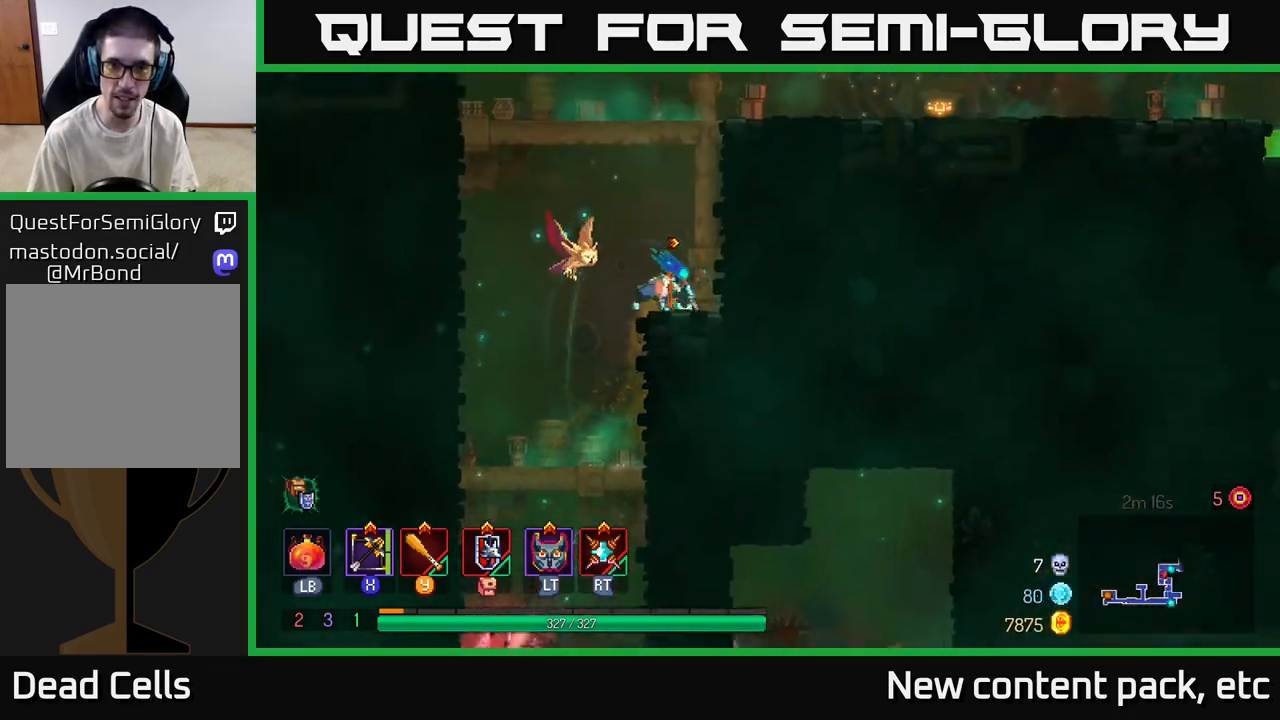
{"buttons": [], "left_stick": "right", "right_stick": "center", "events": [[17, "A", "down"], [200, "A", "up"]]}
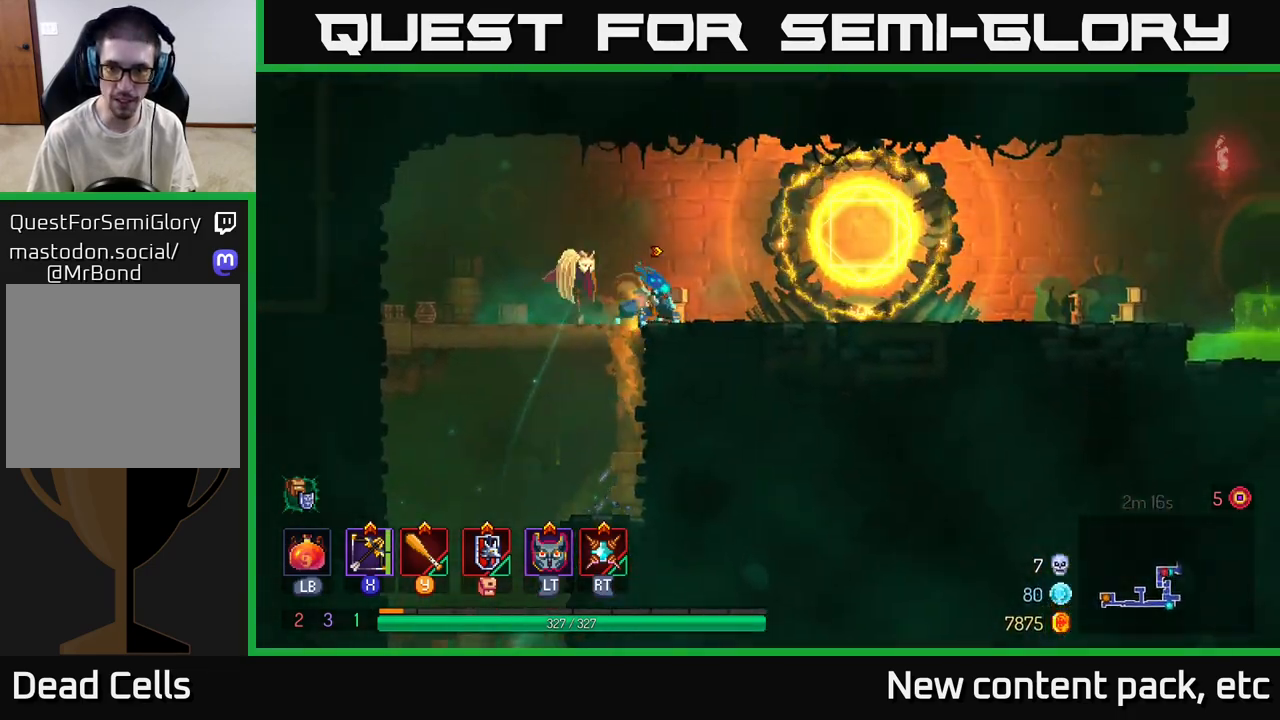
{"buttons": [], "left_stick": "right", "right_stick": "center", "events": [[100, "B", "down"], [250, "B", "up"]]}
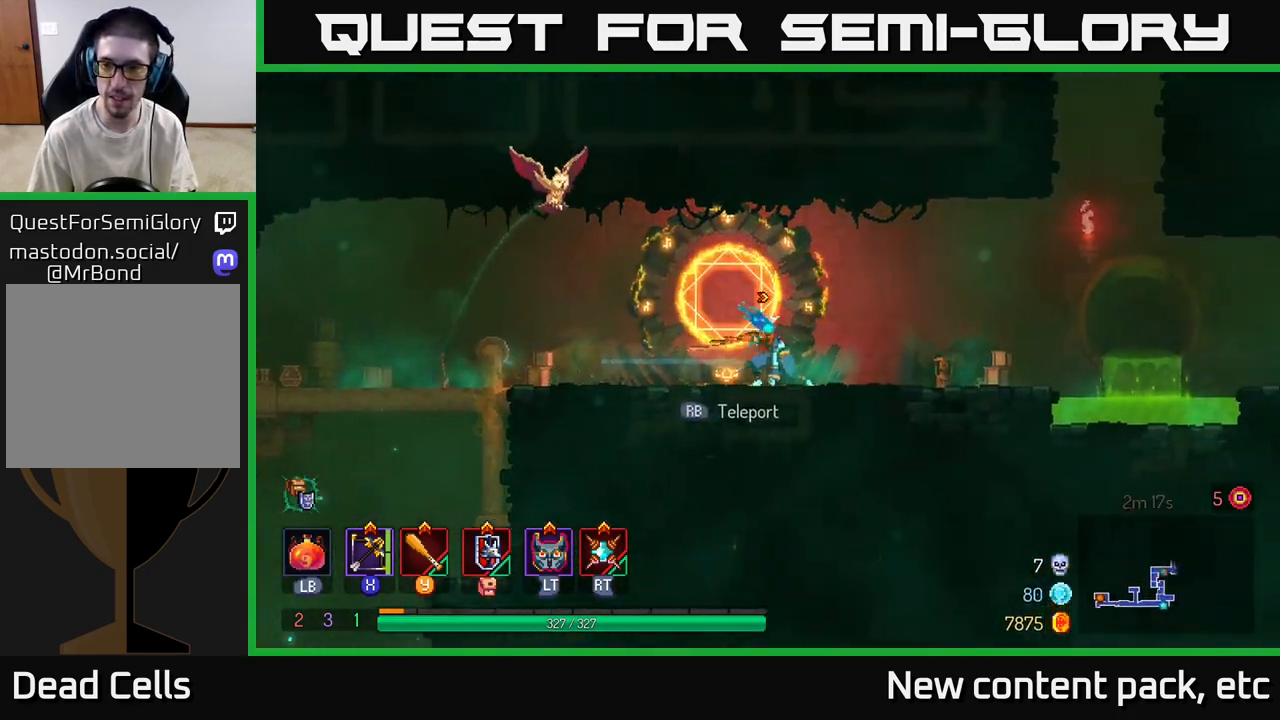
{"buttons": [], "left_stick": "right", "right_stick": "center", "events": []}
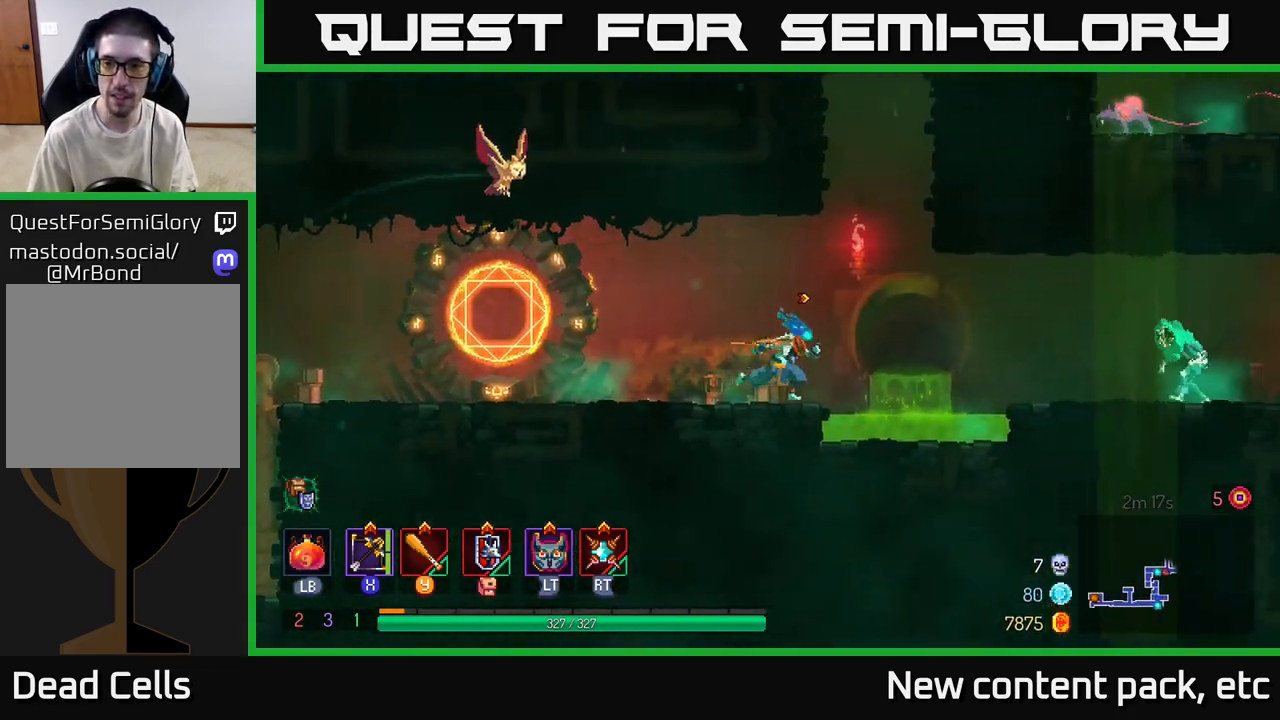
{"buttons": [], "left_stick": "right", "right_stick": "center", "events": [[133, "A", "down"], [250, "A", "up"]]}
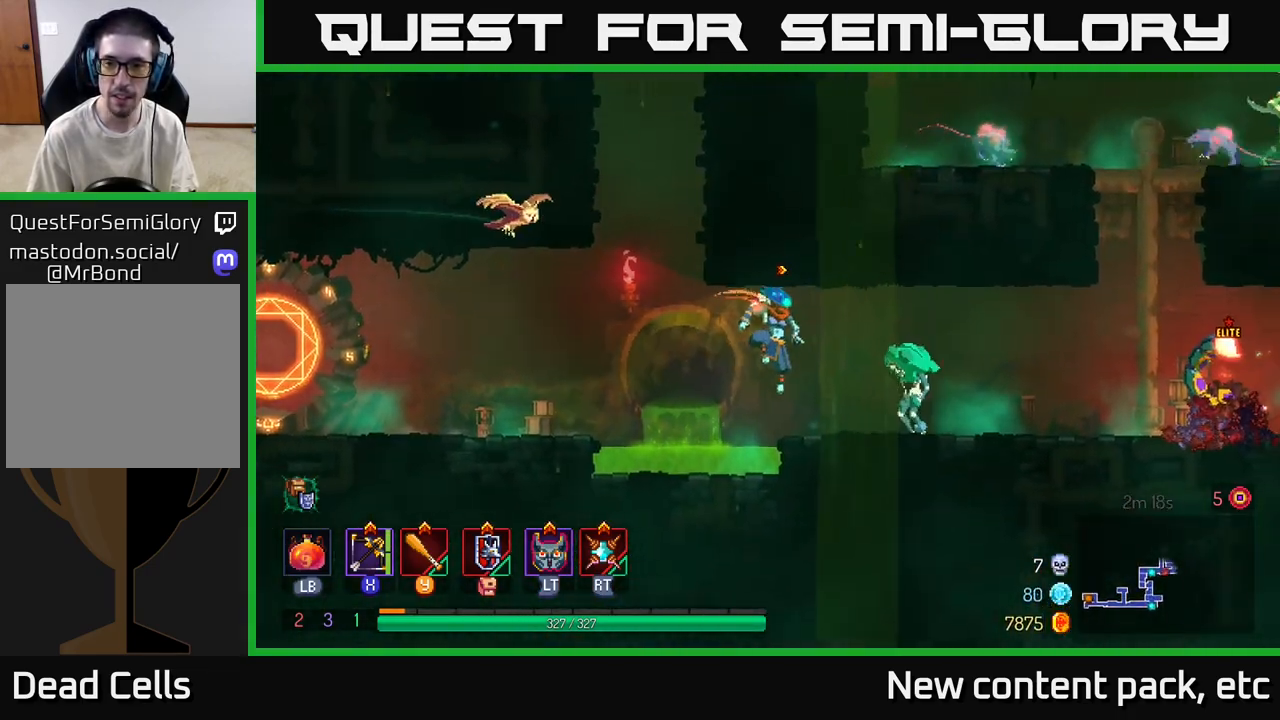
{"buttons": [], "left_stick": "right", "right_stick": "center", "events": [[50, "A", "down"], [83, "A", "up"], [133, "B", "down"], [233, "B", "up"]]}
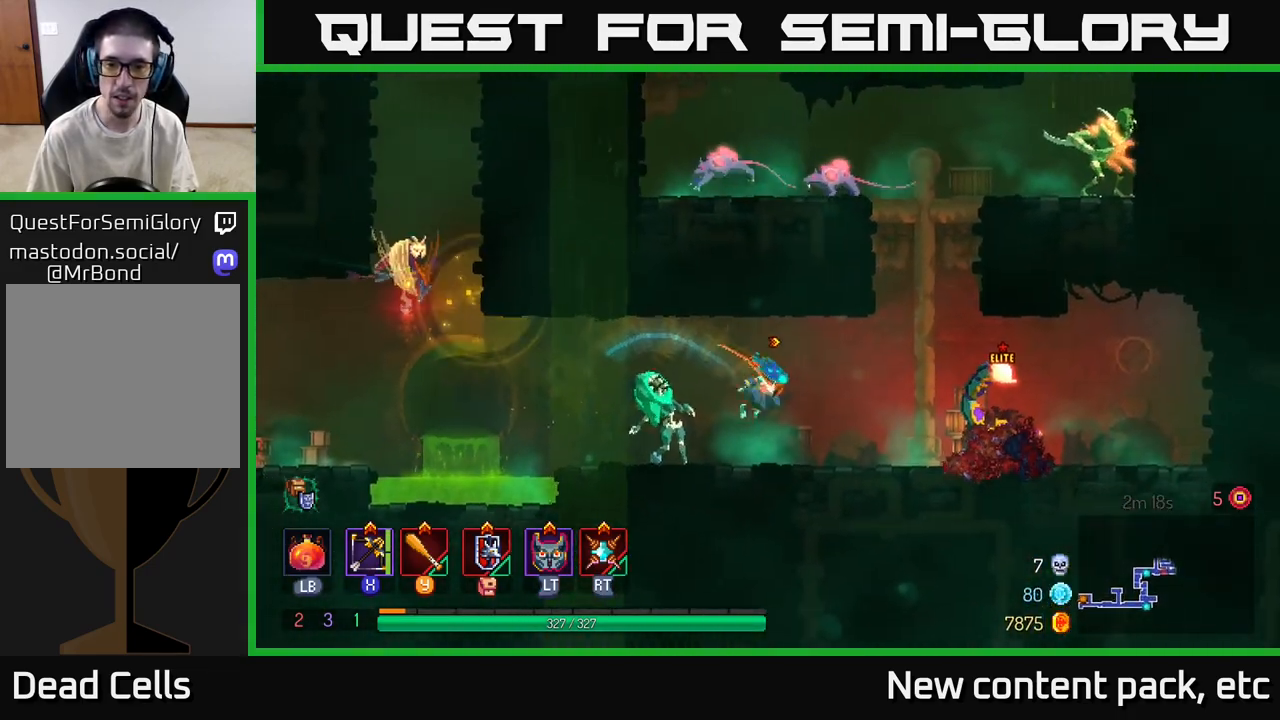
{"buttons": [], "left_stick": "down-left", "right_stick": "center", "events": [[50, "X", "down"], [100, "left_stick", "down-left"], [117, "X", "up"]]}
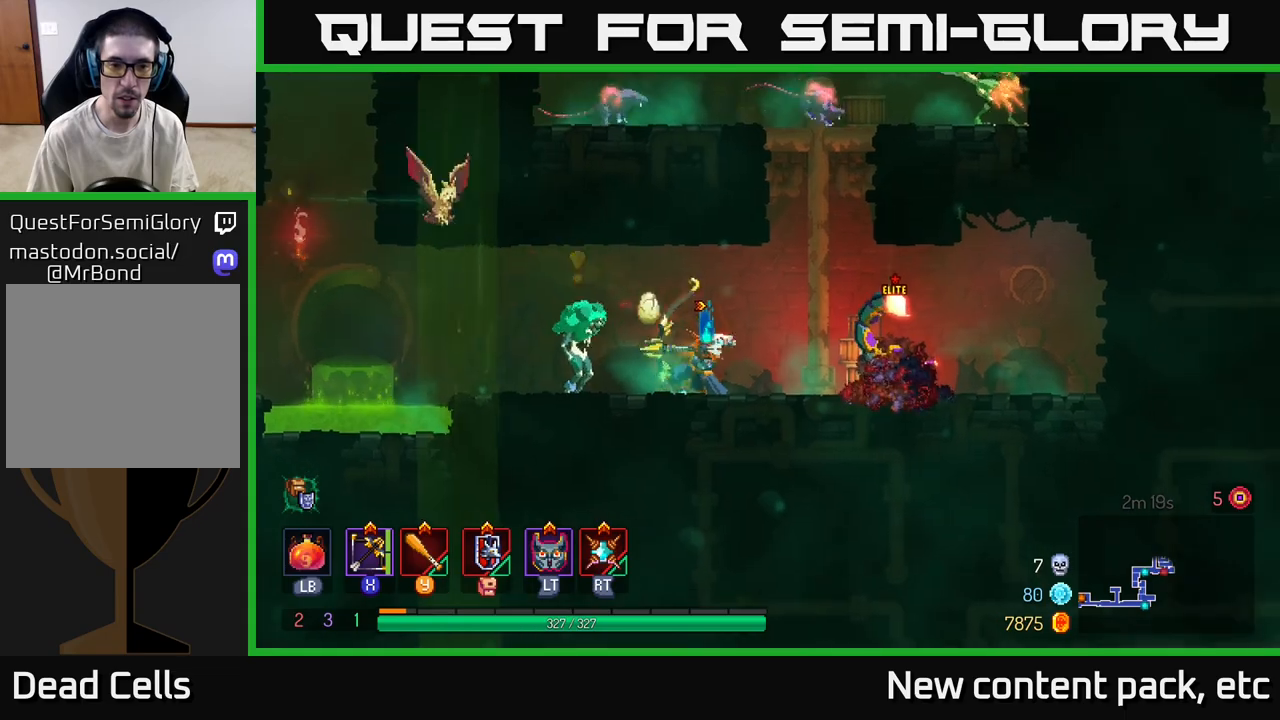
{"buttons": [], "left_stick": "up-left", "right_stick": "center", "events": [[233, "left_stick", "left"], [333, "left_stick", "up-left"]]}
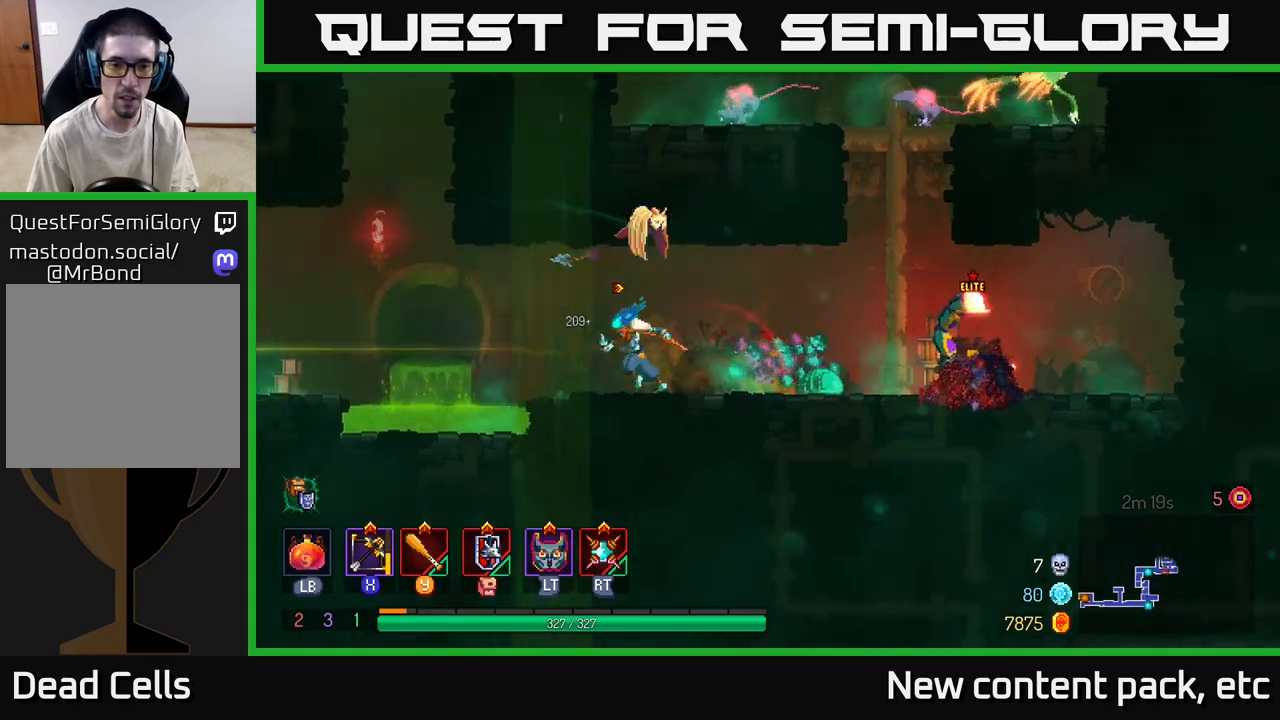
{"buttons": [], "left_stick": "down", "right_stick": "center", "events": [[150, "left_stick", "right"], [183, "X", "down"], [217, "left_stick", "down-right"], [250, "X", "up"], [367, "left_stick", "down"]]}
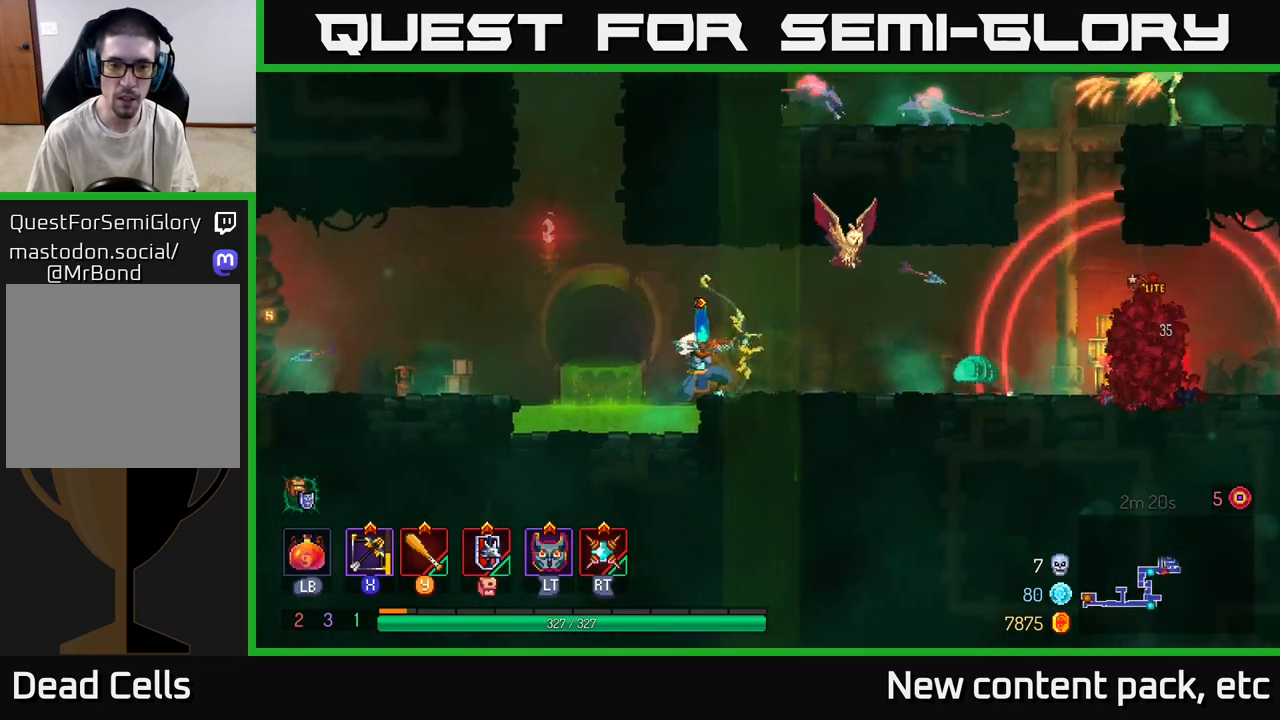
{"buttons": [], "left_stick": "right", "right_stick": "center", "events": [[417, "left_stick", "right"]]}
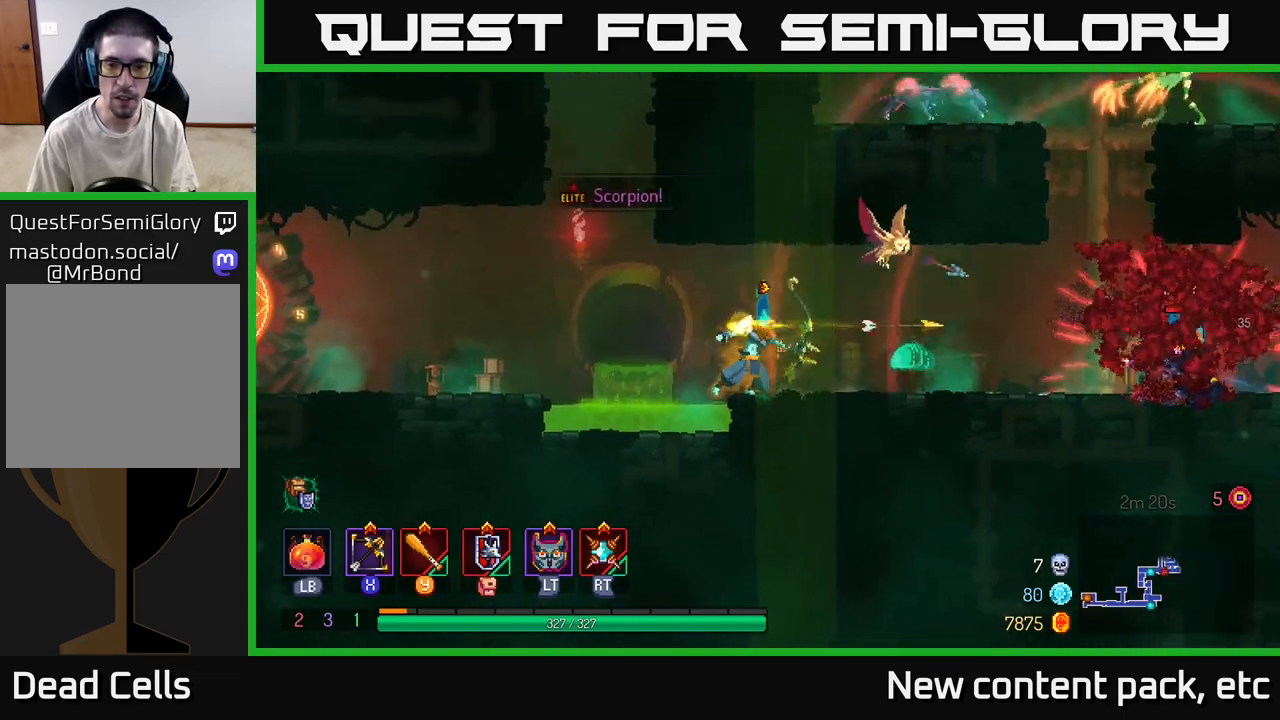
{"buttons": [], "left_stick": "center", "right_stick": "center", "events": [[417, "left_stick", "center"]]}
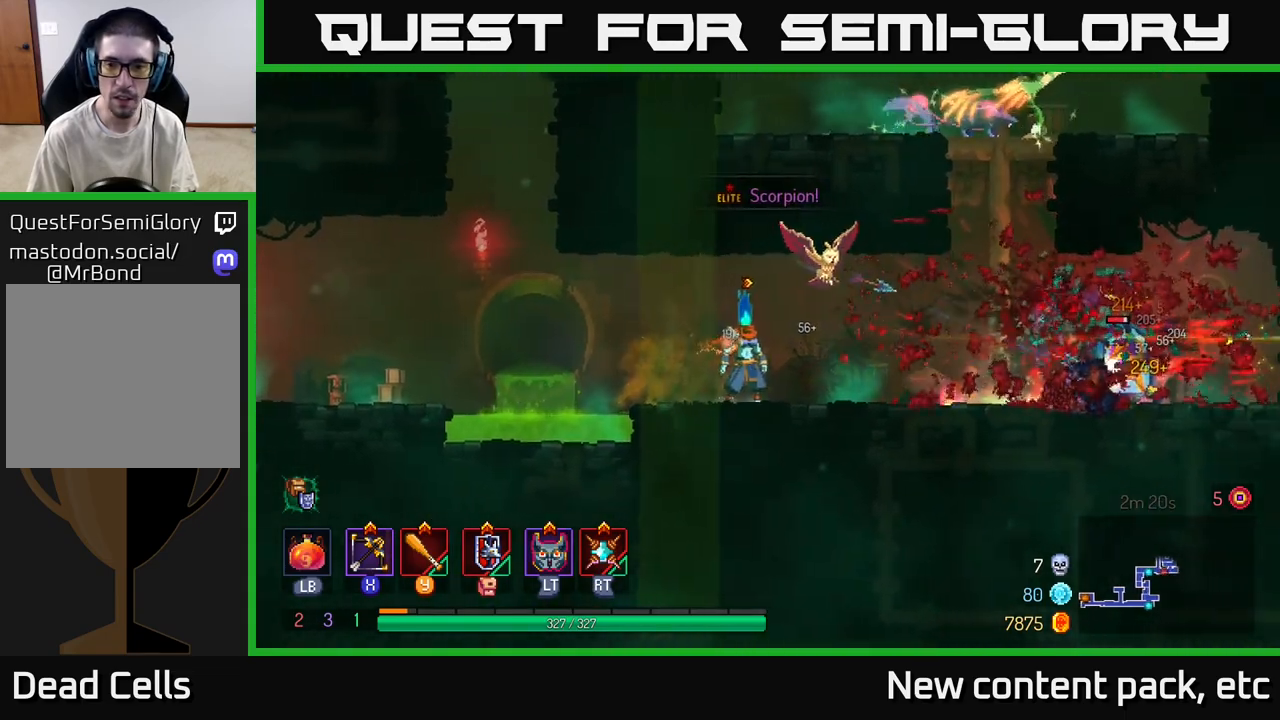
{"buttons": [], "left_stick": "down", "right_stick": "center", "events": [[233, "X", "down"], [233, "left_stick", "down"], [317, "X", "up"]]}
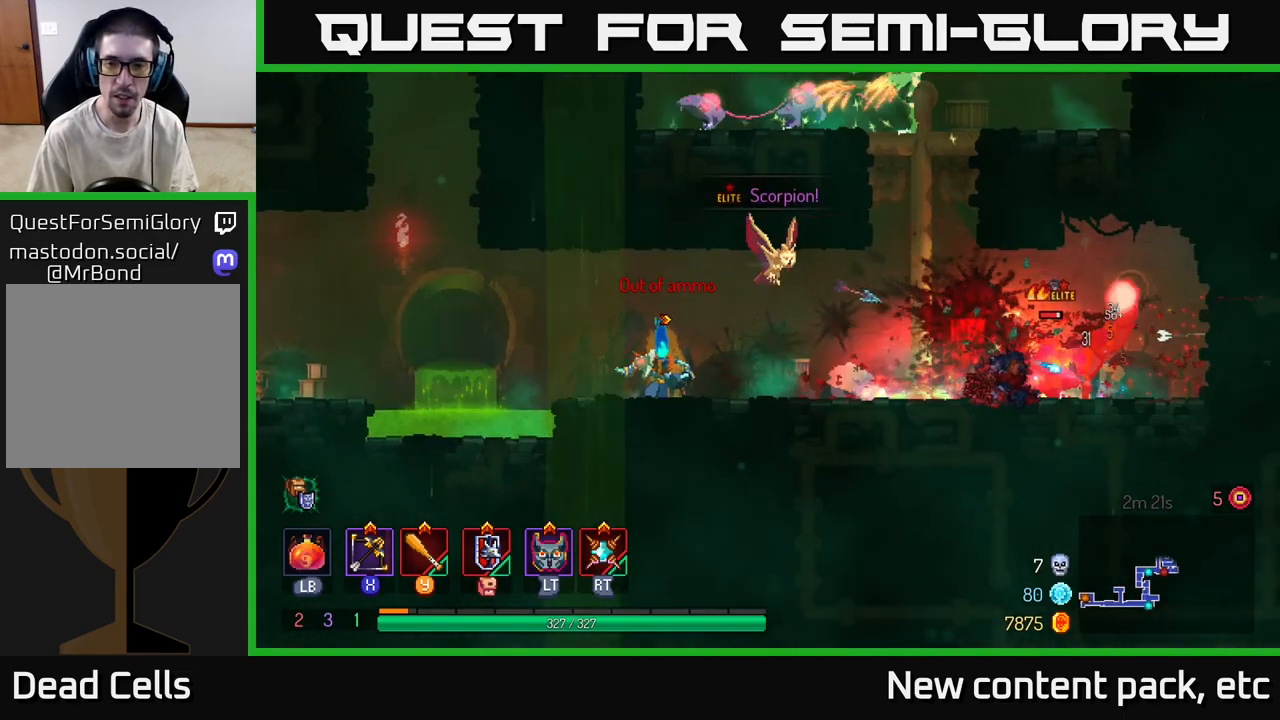
{"buttons": [], "left_stick": "down", "right_stick": "center", "events": []}
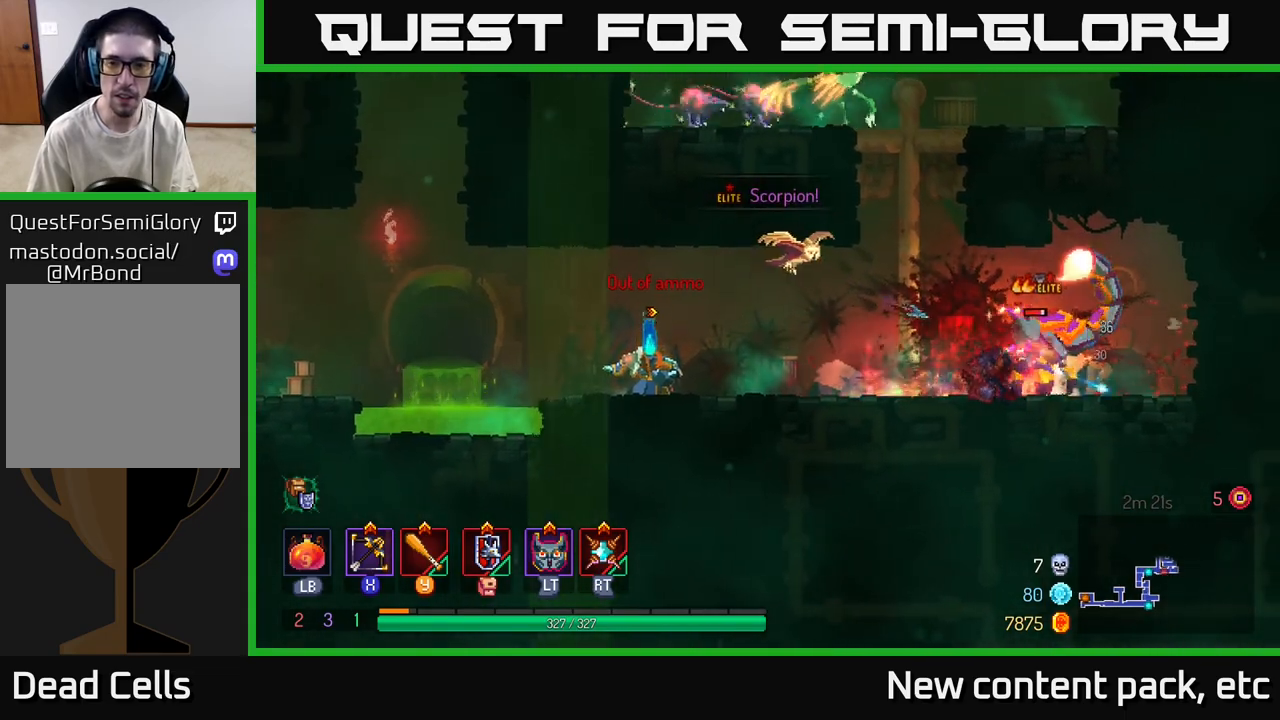
{"buttons": [], "left_stick": "down", "right_stick": "center", "events": [[167, "left_stick", "center"], [217, "X", "down"], [317, "left_stick", "down"], [333, "X", "up"]]}
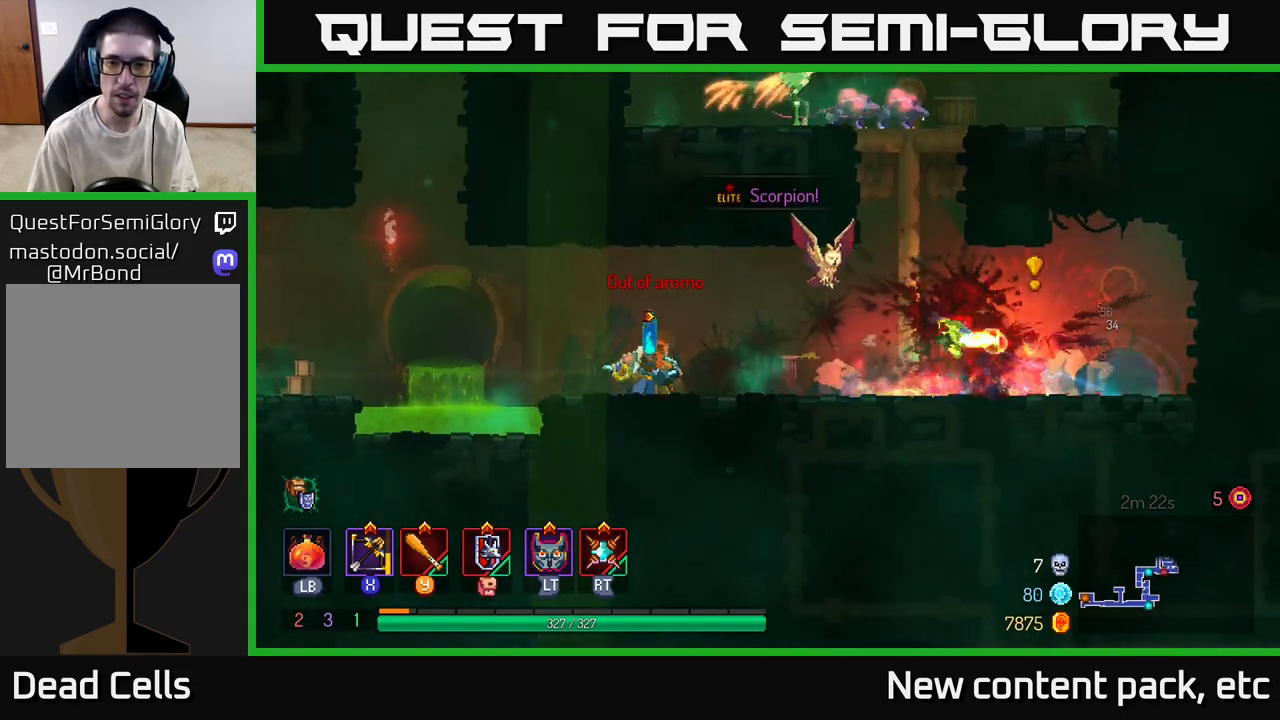
{"buttons": [], "left_stick": "center", "right_stick": "center", "events": [[367, "left_stick", "center"]]}
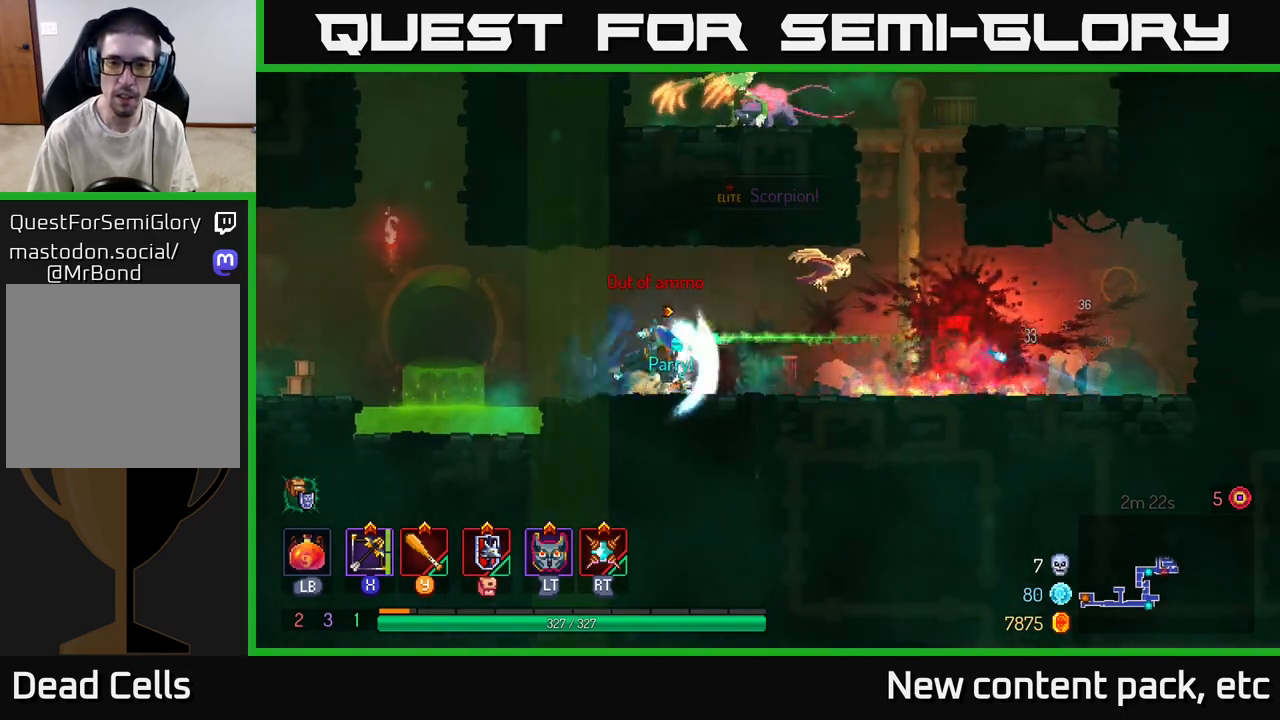
{"buttons": [], "left_stick": "left", "right_stick": "center", "events": [[17, "B", "down"], [17, "left_stick", "right"], [83, "B", "up"], [150, "B", "down"], [200, "B", "up"], [283, "B", "down"], [350, "B", "up"], [433, "left_stick", "center"], [483, "left_stick", "left"]]}
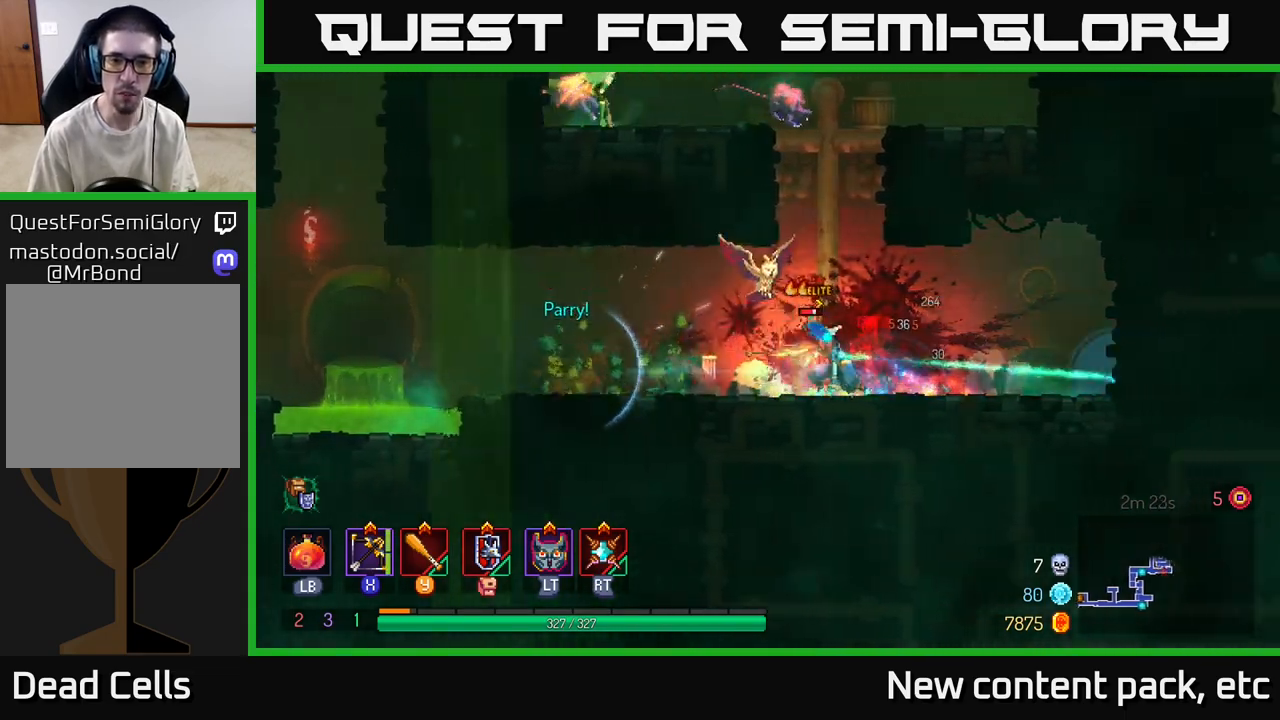
{"buttons": [], "left_stick": "left", "right_stick": "center", "events": [[400, "B", "down"], [467, "B", "up"]]}
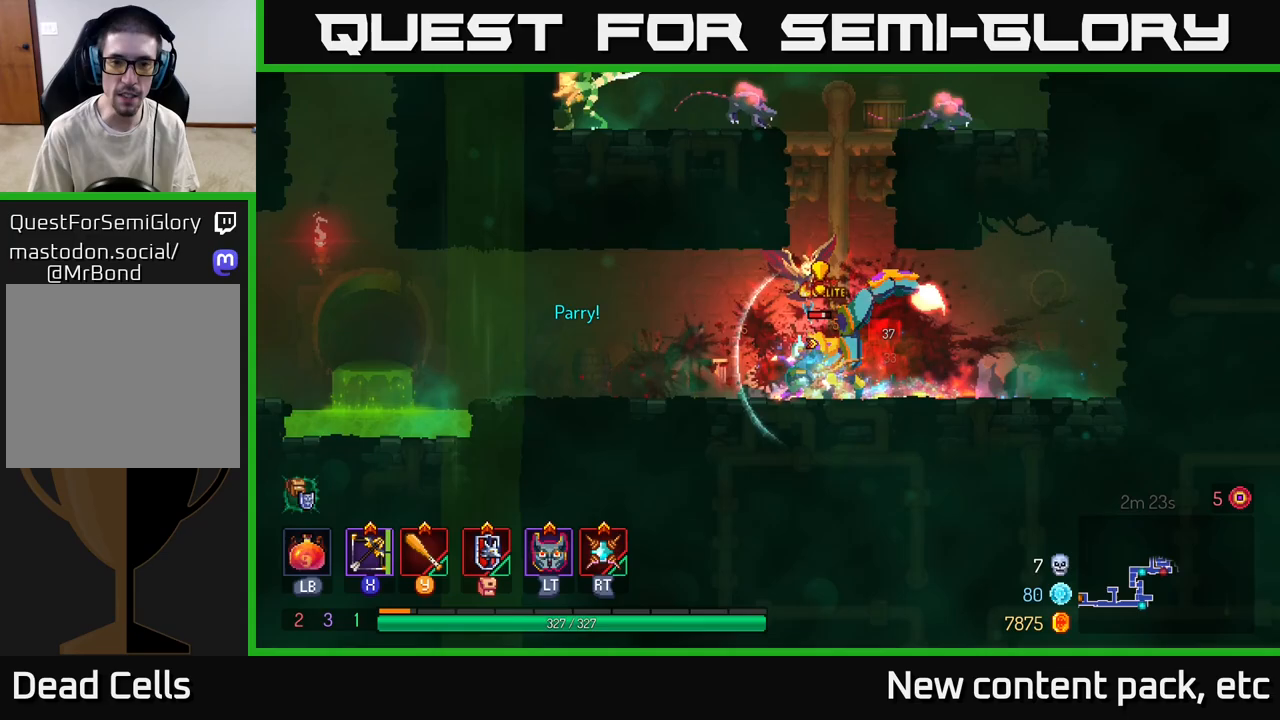
{"buttons": [], "left_stick": "down-right", "right_stick": "center", "events": [[33, "B", "down"], [117, "B", "up"], [150, "B", "down"], [267, "B", "up"], [400, "X", "down"], [417, "left_stick", "right"], [483, "X", "up"], [483, "left_stick", "down-right"]]}
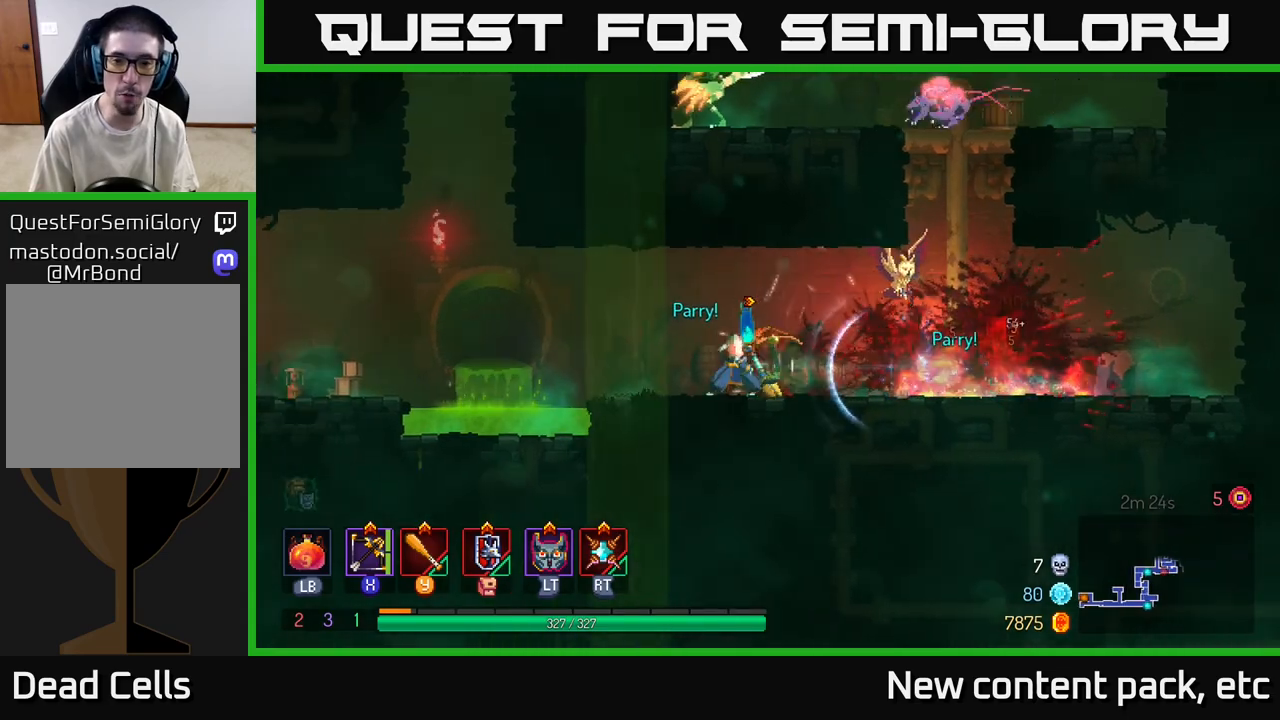
{"buttons": [], "left_stick": "down", "right_stick": "center", "events": [[83, "left_stick", "down"]]}
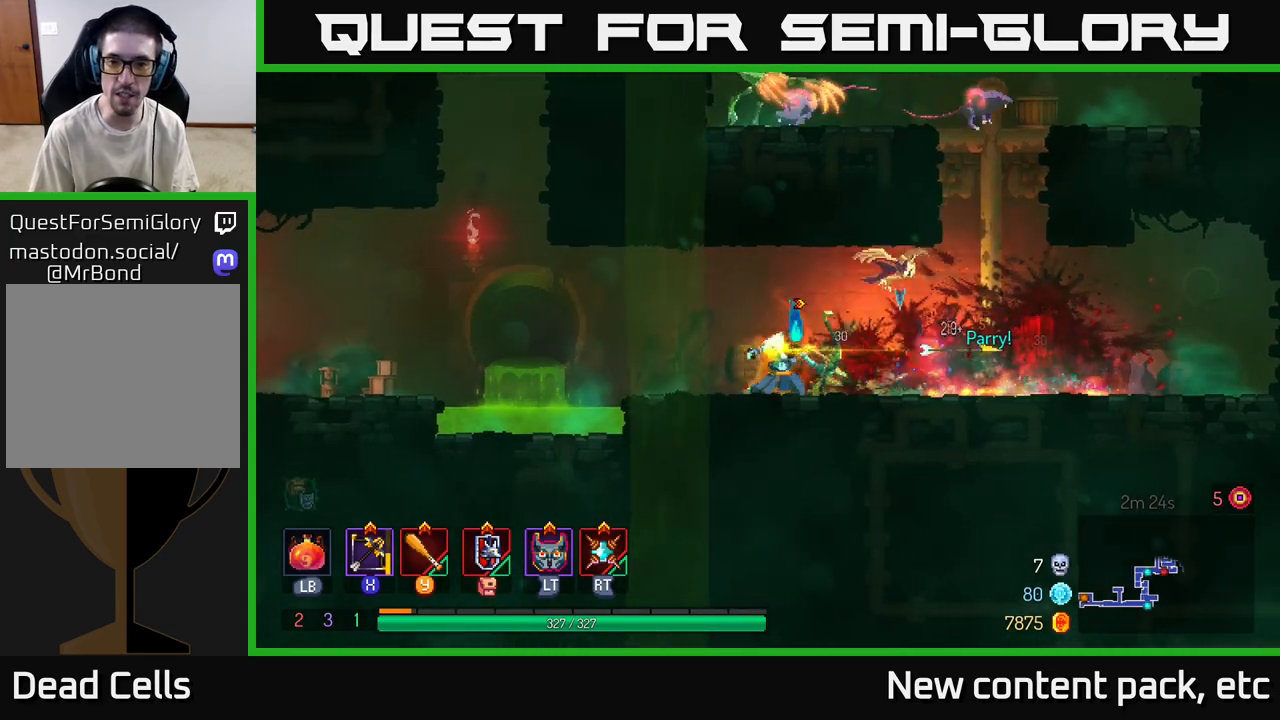
{"buttons": [], "left_stick": "right", "right_stick": "center", "events": [[150, "left_stick", "center"], [217, "left_stick", "right"], [267, "B", "down"], [350, "B", "up"], [400, "B", "down"], [500, "B", "up"]]}
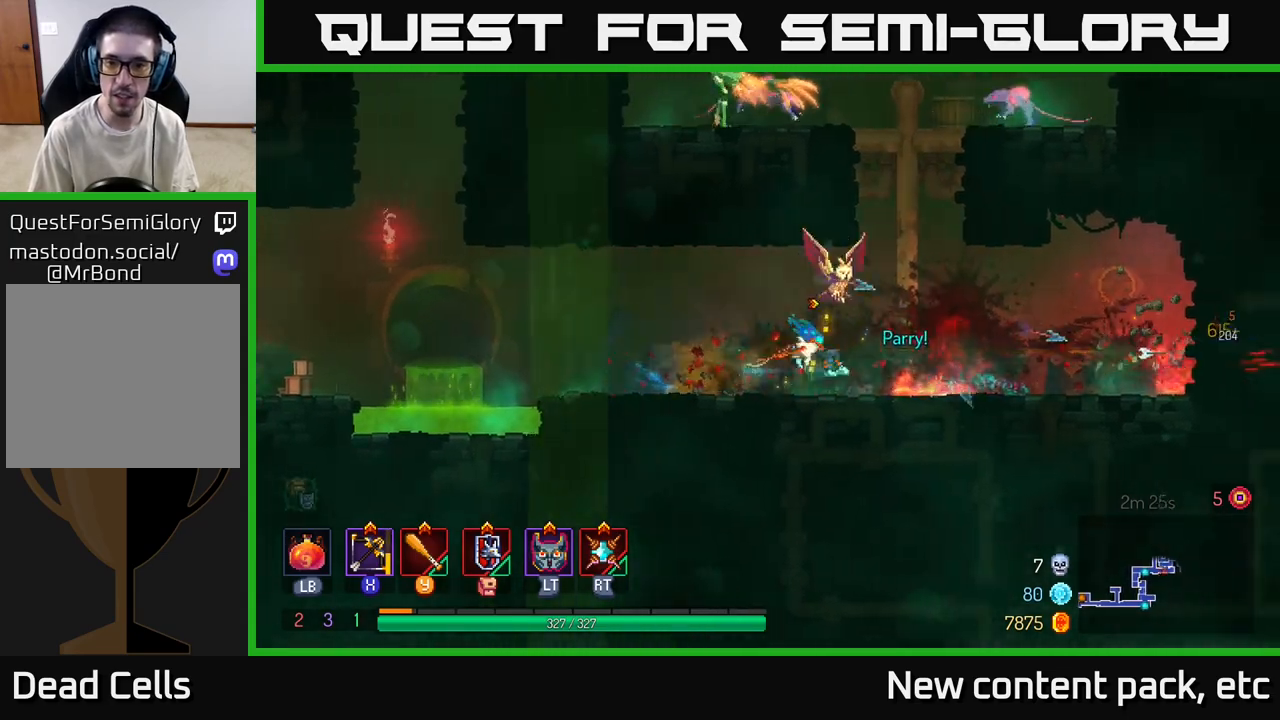
{"buttons": [], "left_stick": "down", "right_stick": "center", "events": [[250, "X", "down"], [300, "left_stick", "down-right"], [350, "X", "up"], [433, "left_stick", "down"]]}
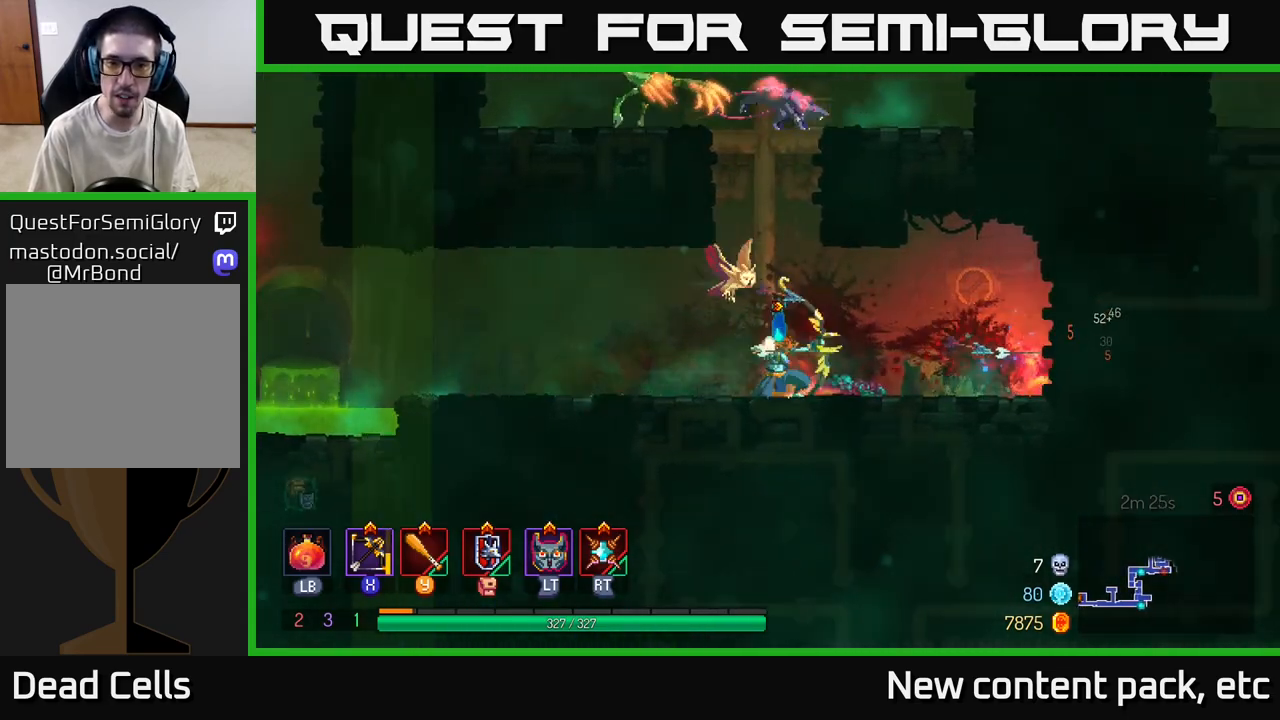
{"buttons": [], "left_stick": "left", "right_stick": "center", "events": [[433, "left_stick", "left"]]}
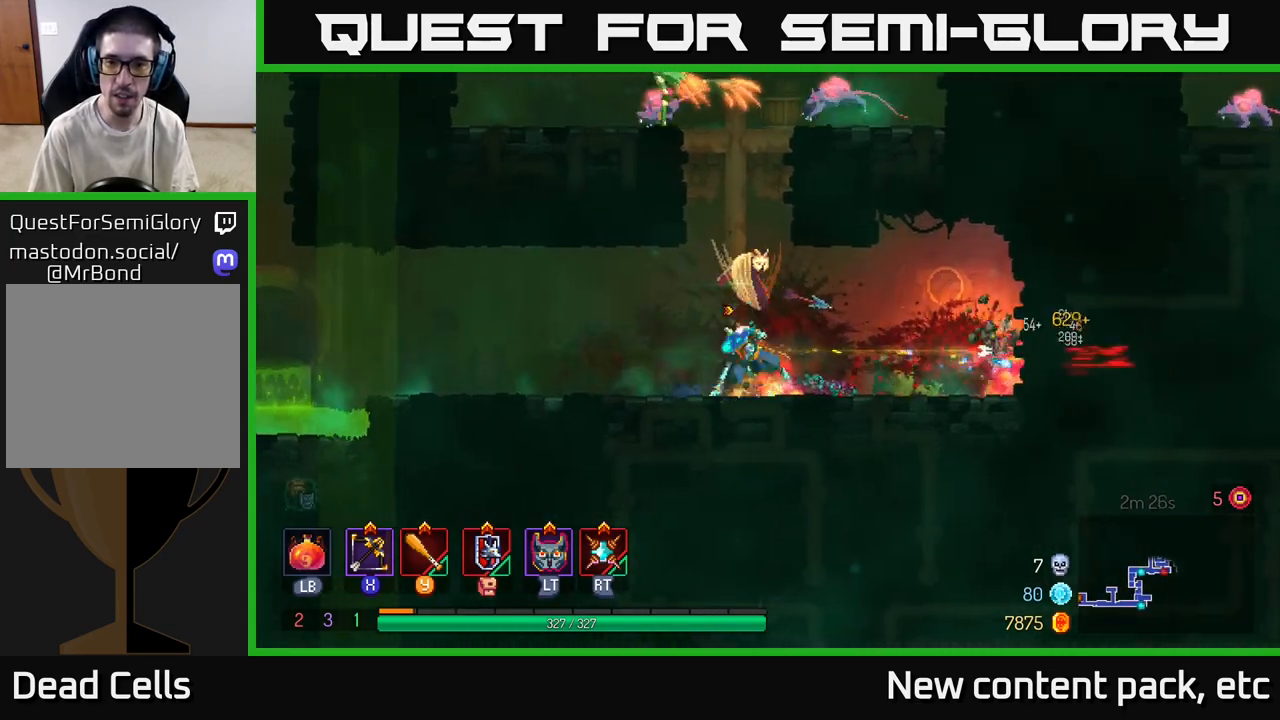
{"buttons": ["X"], "left_stick": "down-right", "right_stick": "center", "events": [[17, "B", "down"], [117, "B", "up"], [400, "left_stick", "right"], [467, "X", "down"], [467, "left_stick", "down-right"]]}
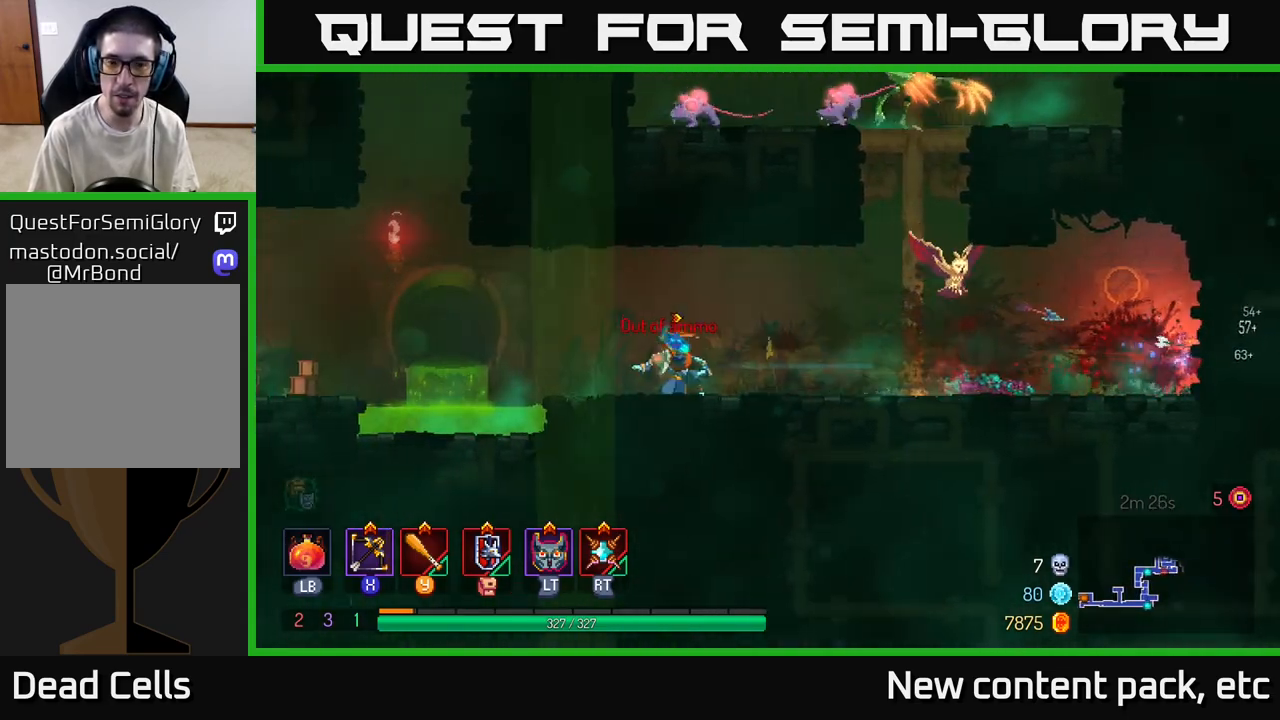
{"buttons": [], "left_stick": "down", "right_stick": "center", "events": [[17, "left_stick", "down"], [50, "X", "up"]]}
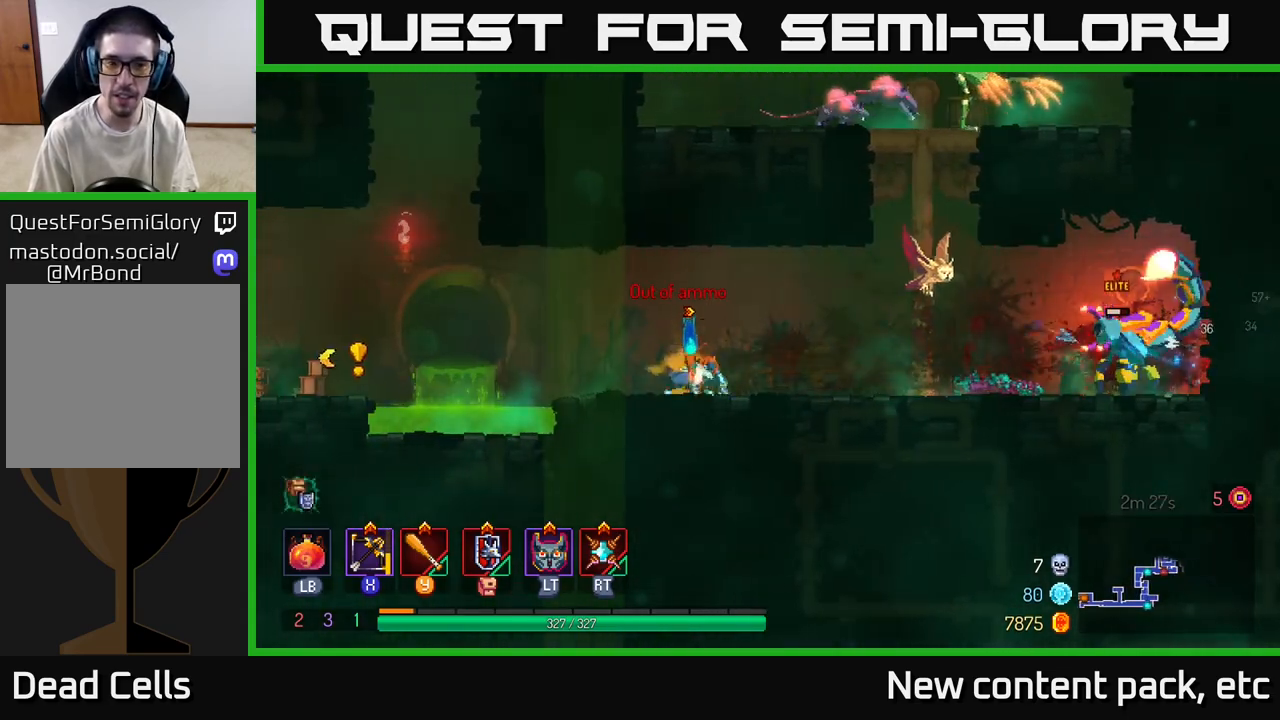
{"buttons": [], "left_stick": "left", "right_stick": "center", "events": [[17, "left_stick", "center"], [67, "left_stick", "left"], [350, "A", "down"], [483, "A", "up"]]}
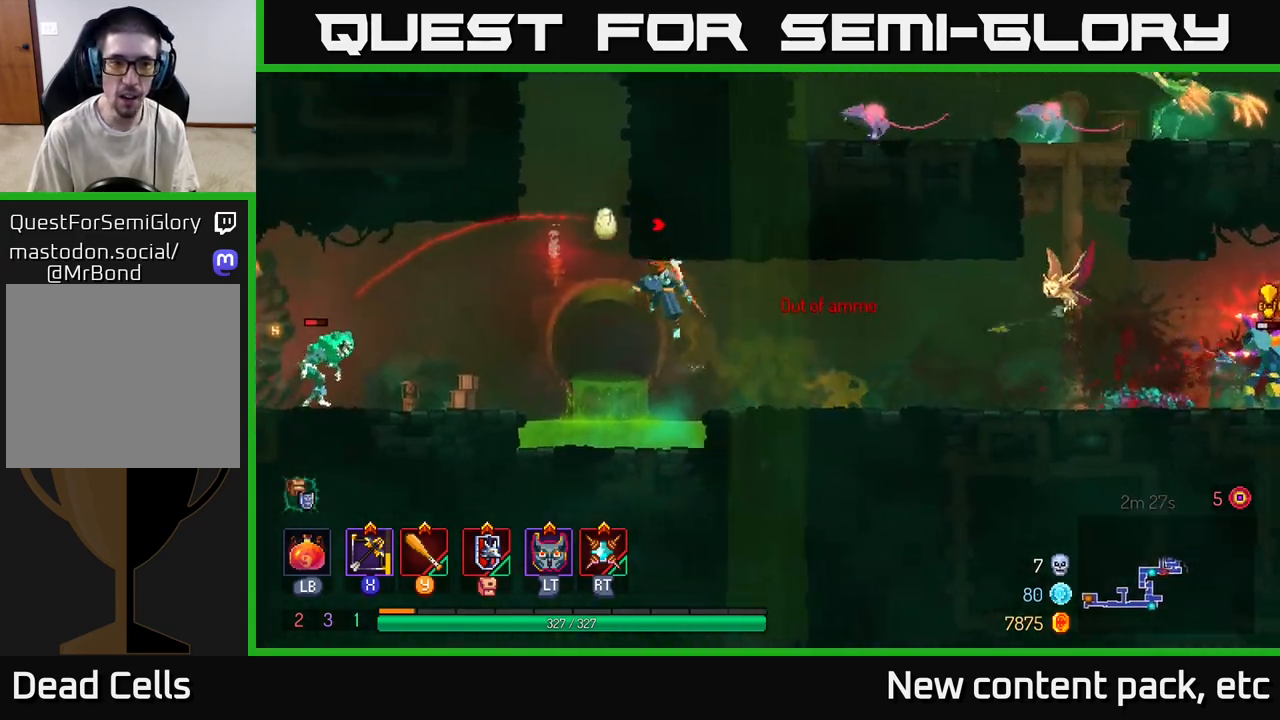
{"buttons": [], "left_stick": "left", "right_stick": "center", "events": [[50, "B", "down"], [150, "B", "up"]]}
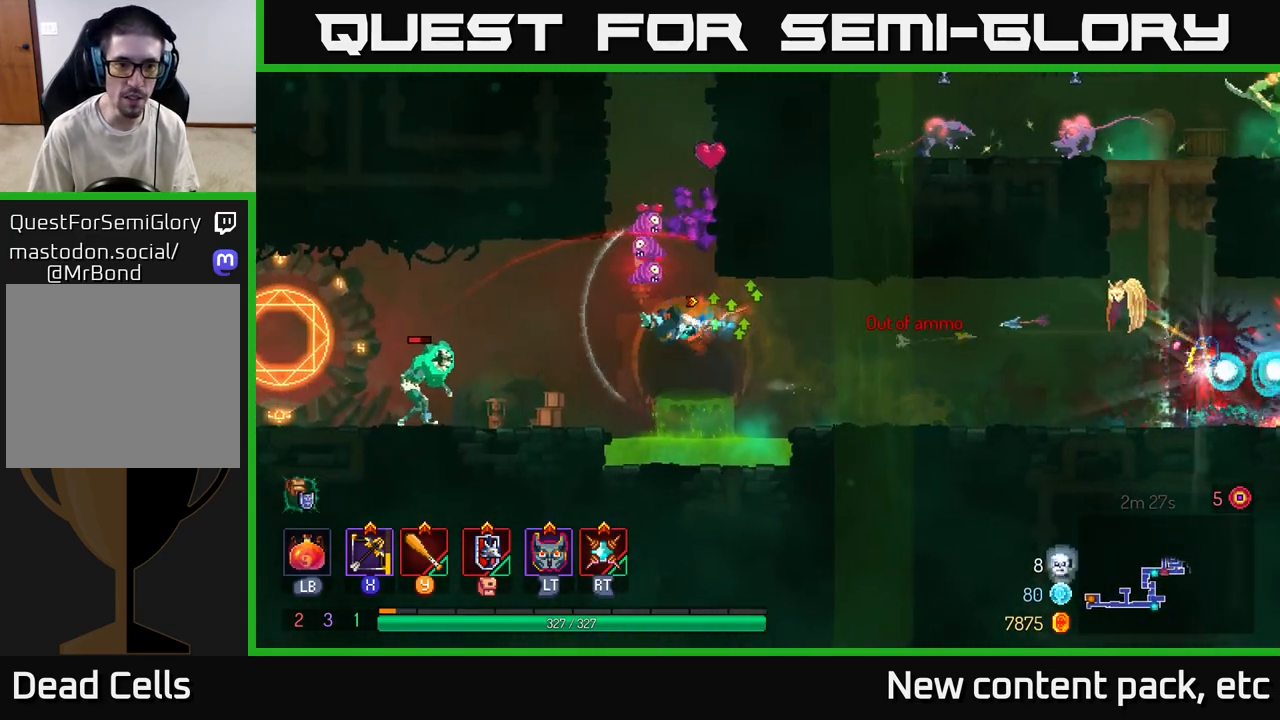
{"buttons": [], "left_stick": "left", "right_stick": "center", "events": []}
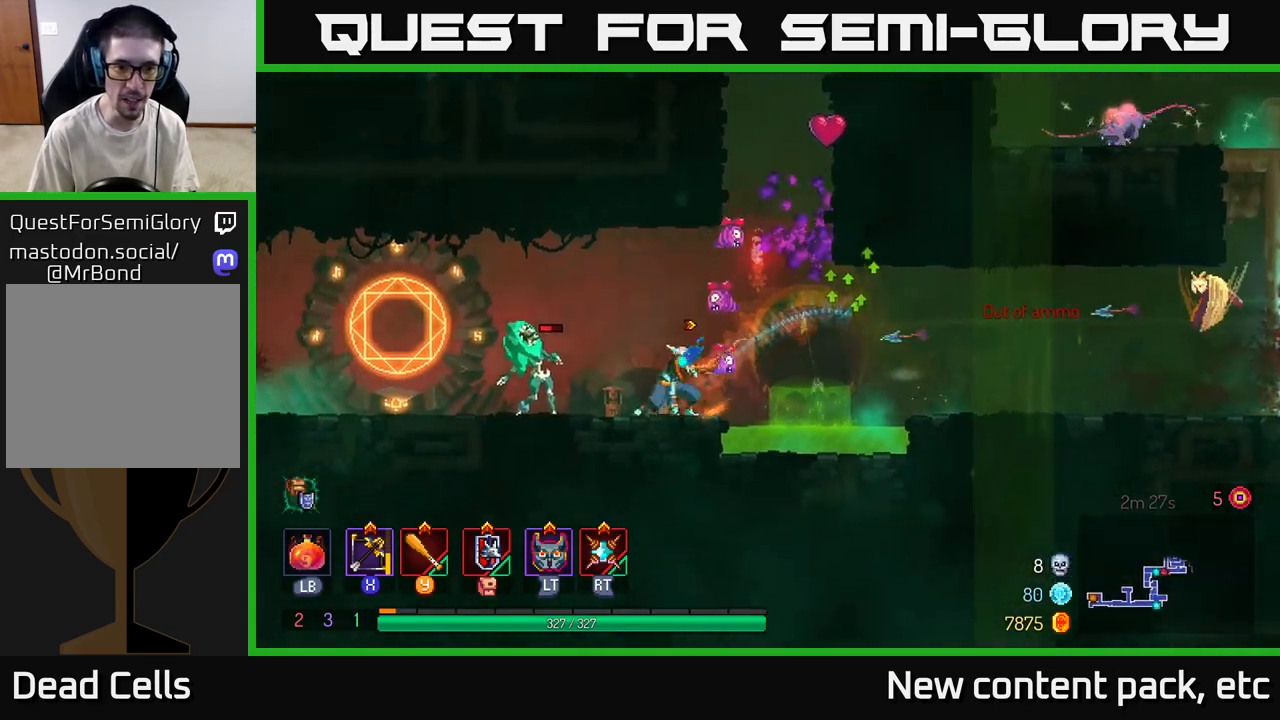
{"buttons": [], "left_stick": "down", "right_stick": "center", "events": [[100, "X", "down"], [183, "left_stick", "down"], [200, "X", "up"]]}
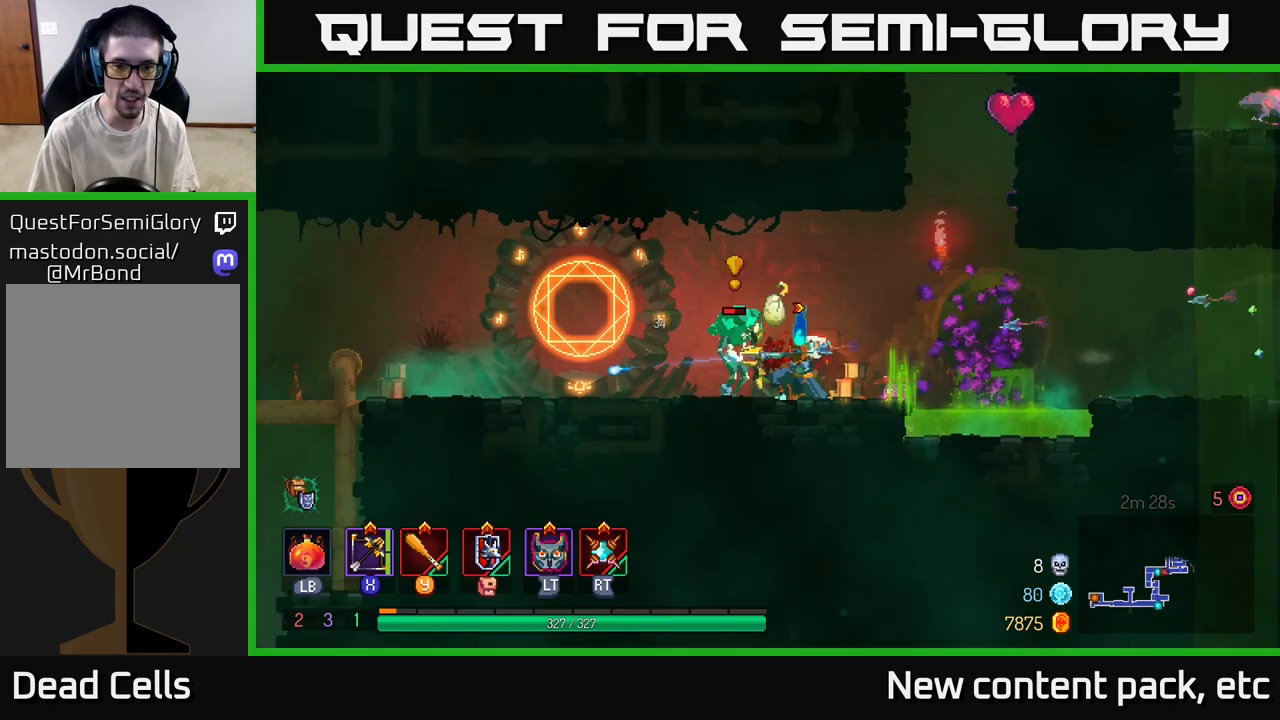
{"buttons": ["B"], "left_stick": "left", "right_stick": "center", "events": [[117, "B", "down"], [150, "left_stick", "left"], [200, "B", "up"], [267, "B", "down"], [333, "B", "up"], [433, "B", "down"]]}
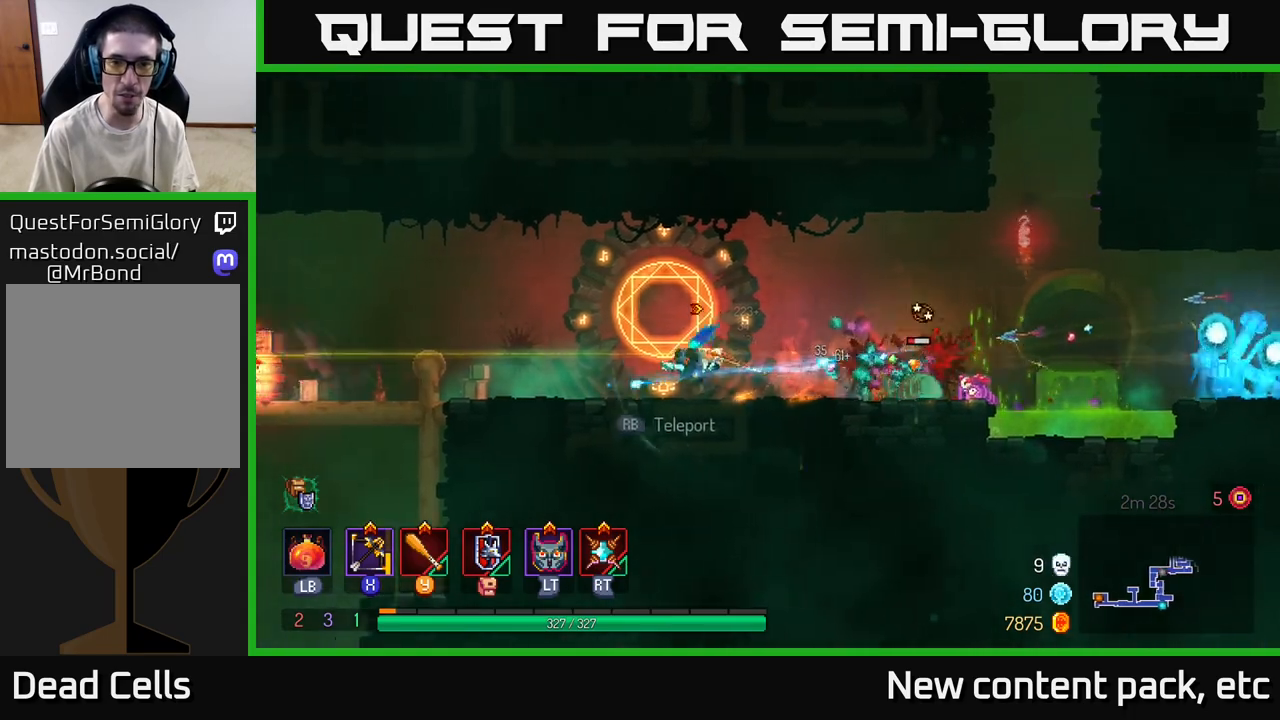
{"buttons": [], "left_stick": "down", "right_stick": "center", "events": [[33, "B", "up"], [167, "left_stick", "center"], [233, "left_stick", "right"], [333, "left_stick", "down"], [367, "X", "down"], [500, "X", "up"]]}